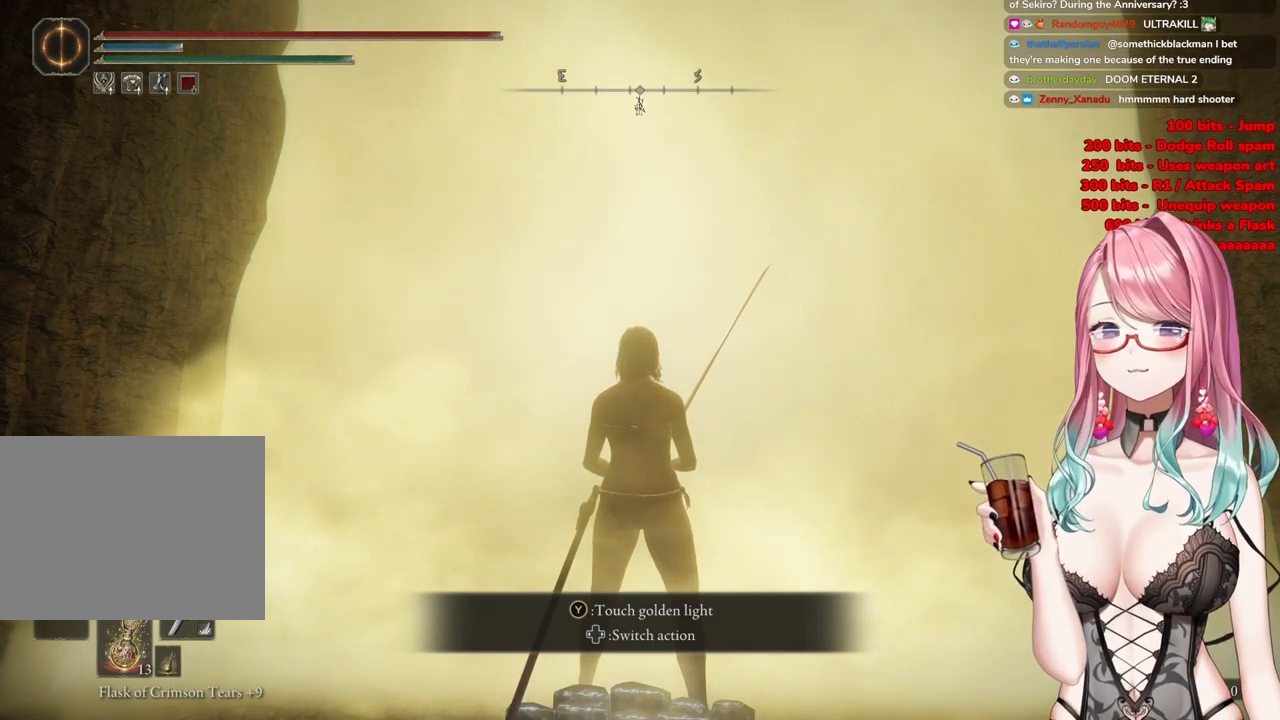
Gameplay with a controller (PlayStation layout); each line is a JSON object with the inputs held at the frame after it. "events" lists button and stick changes between this image and that frame as [ms after this image, input, new state], when the widget could be followed in between.
{"buttons": [], "left_stick": "center", "right_stick": "center", "events": [[16, "TRIANGLE", "down"], [200, "TRIANGLE", "up"]]}
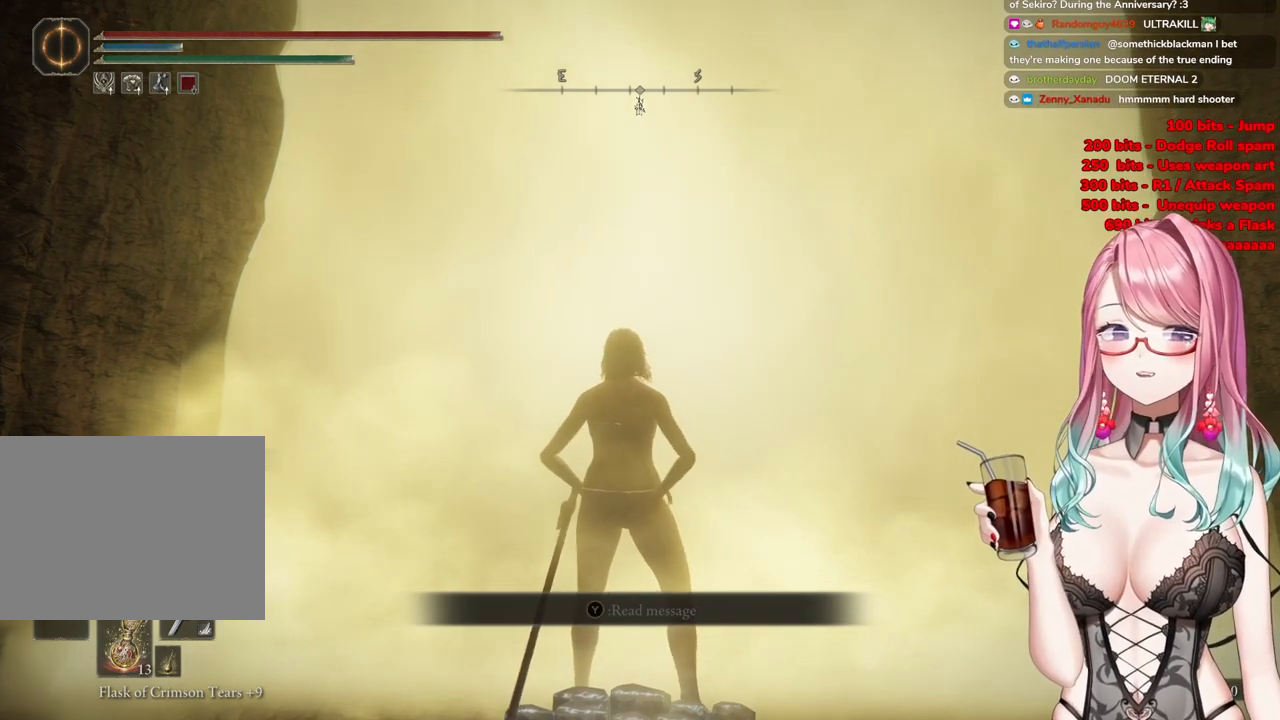
{"buttons": [], "left_stick": "up", "right_stick": "center", "events": [[200, "left_stick", "up-right"], [367, "left_stick", "up"]]}
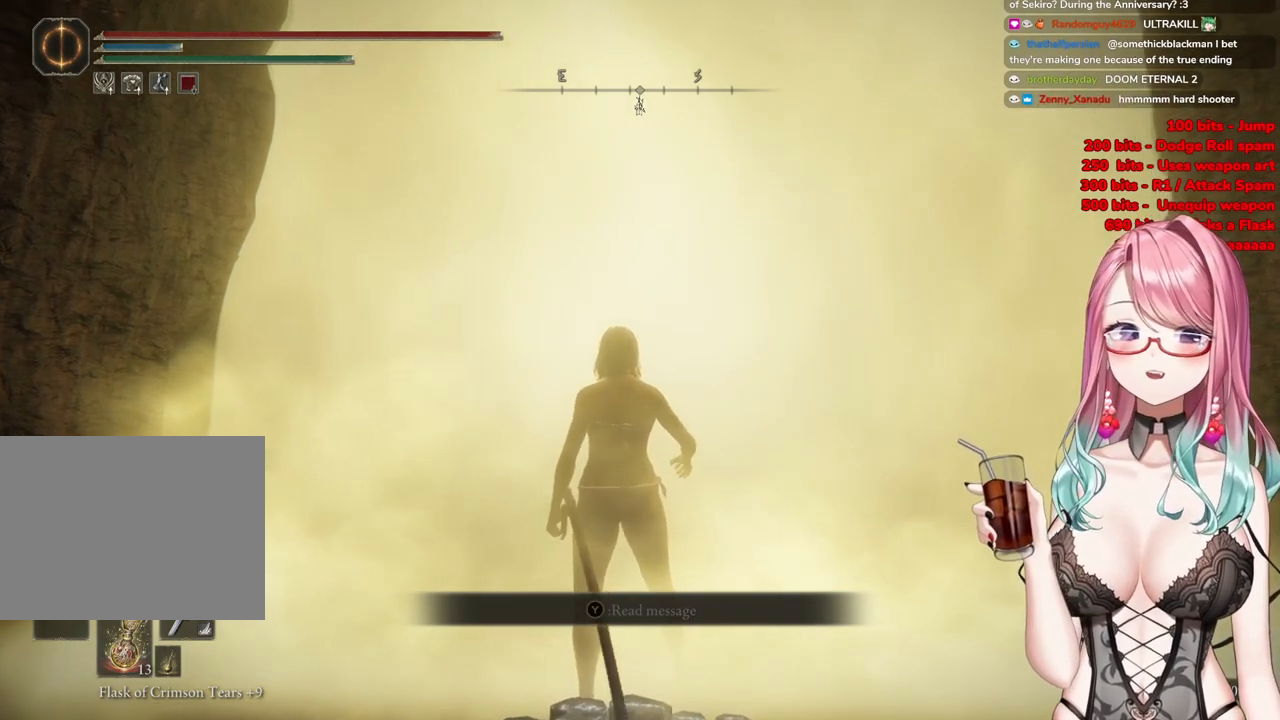
{"buttons": [], "left_stick": "up", "right_stick": "center", "events": []}
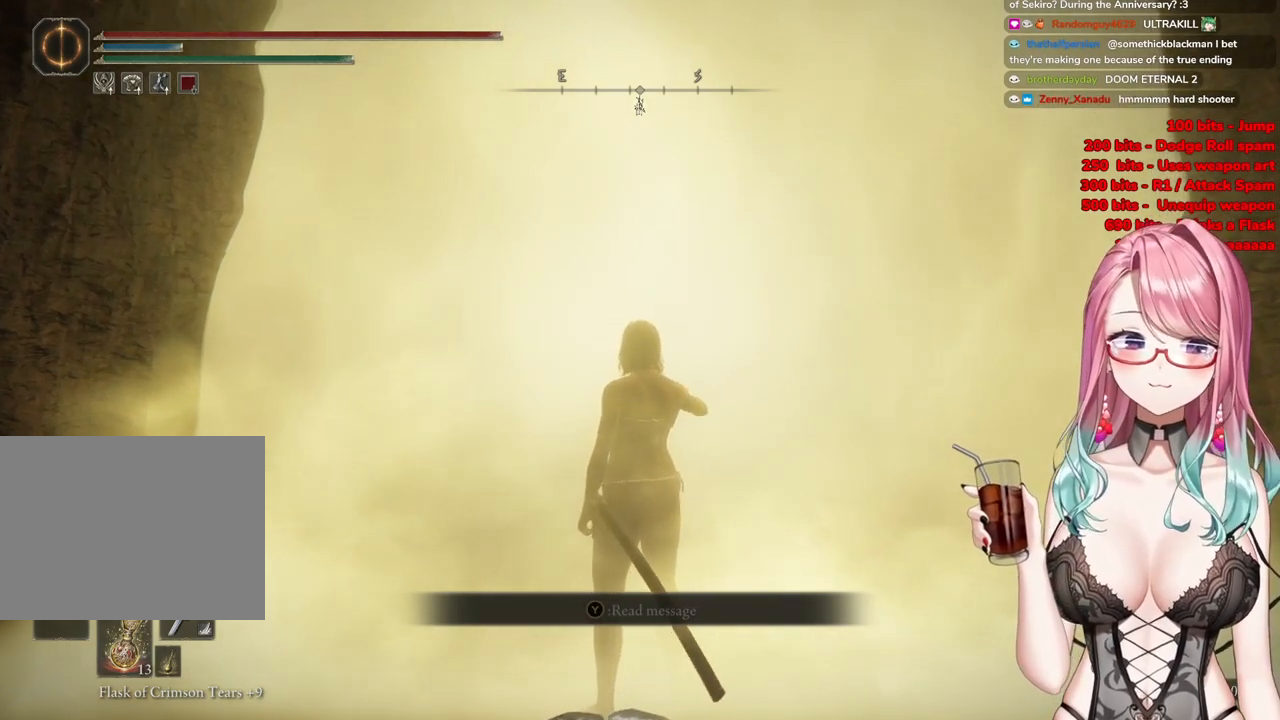
{"buttons": ["CIRCLE"], "left_stick": "up", "right_stick": "center", "events": [[467, "CIRCLE", "down"]]}
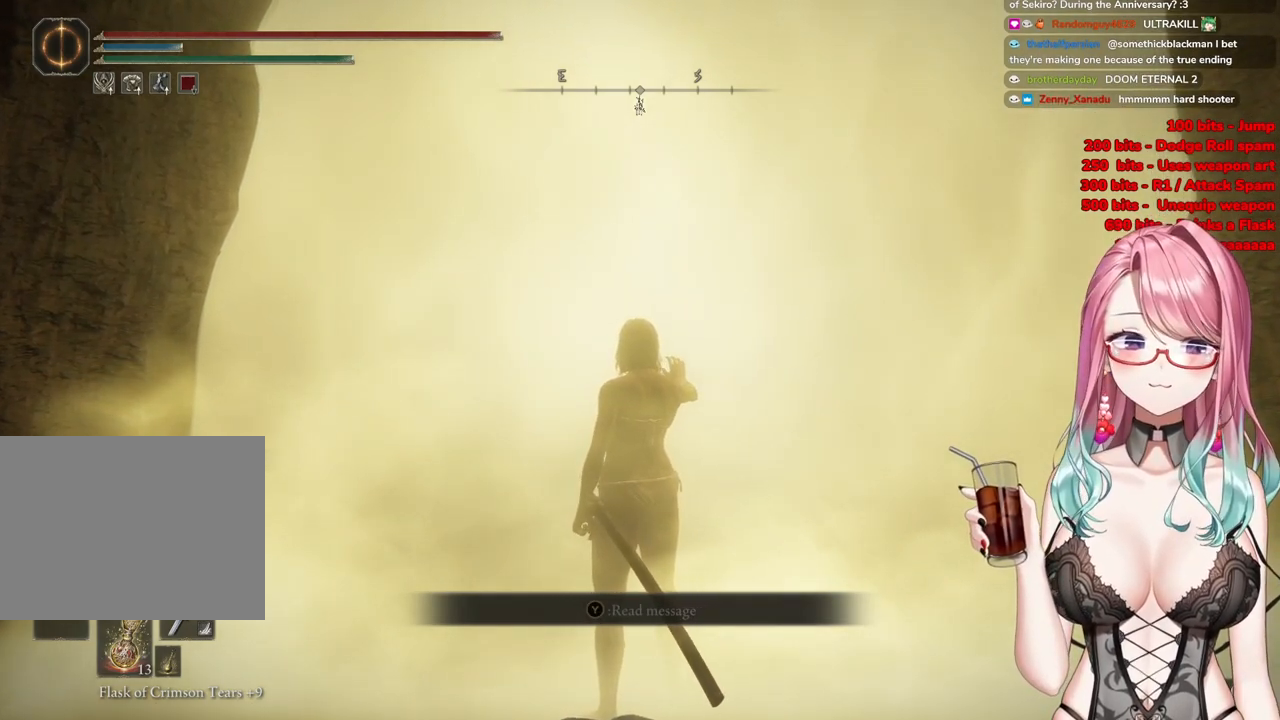
{"buttons": [], "left_stick": "up", "right_stick": "center", "events": [[283, "CIRCLE", "up"]]}
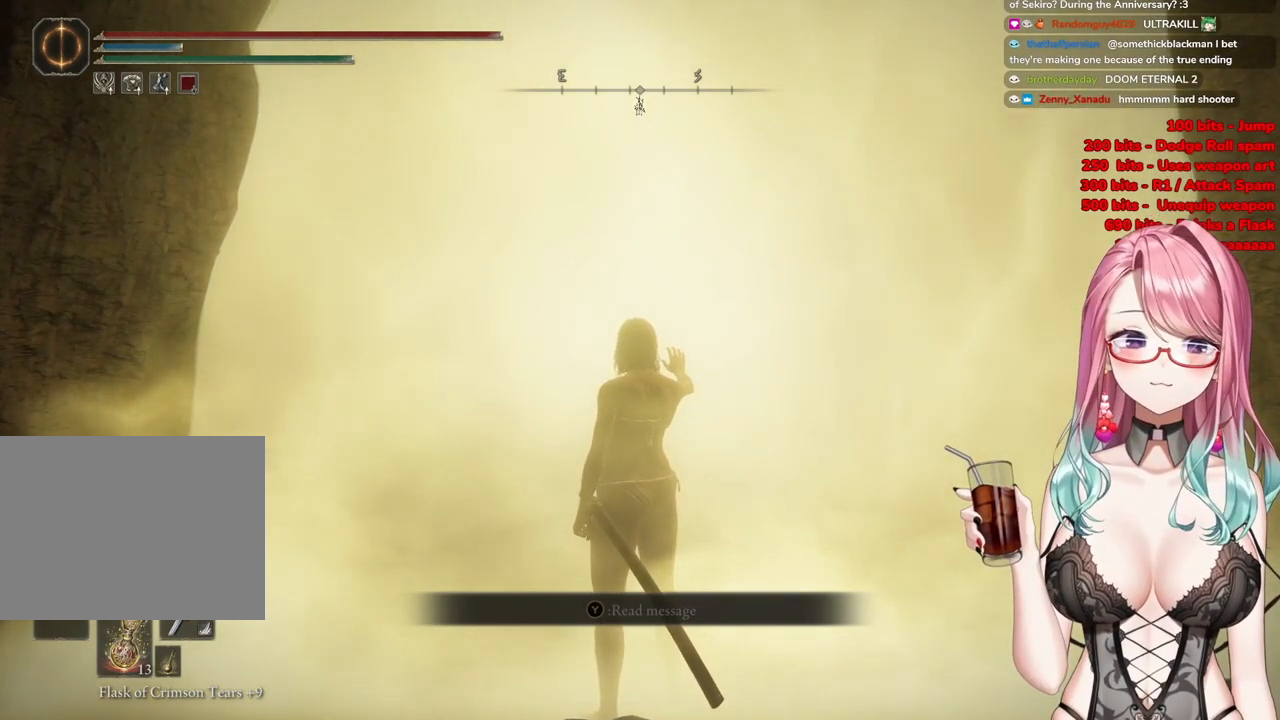
{"buttons": [], "left_stick": "up", "right_stick": "center", "events": []}
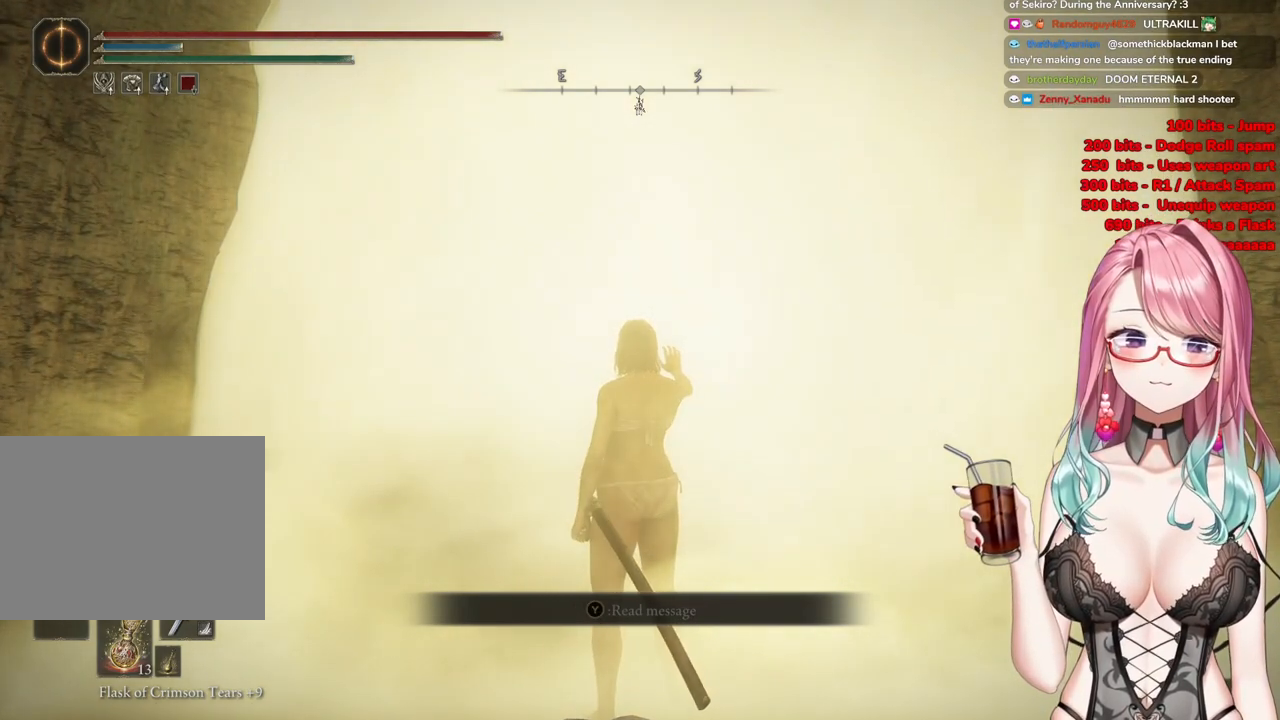
{"buttons": [], "left_stick": "up", "right_stick": "center", "events": []}
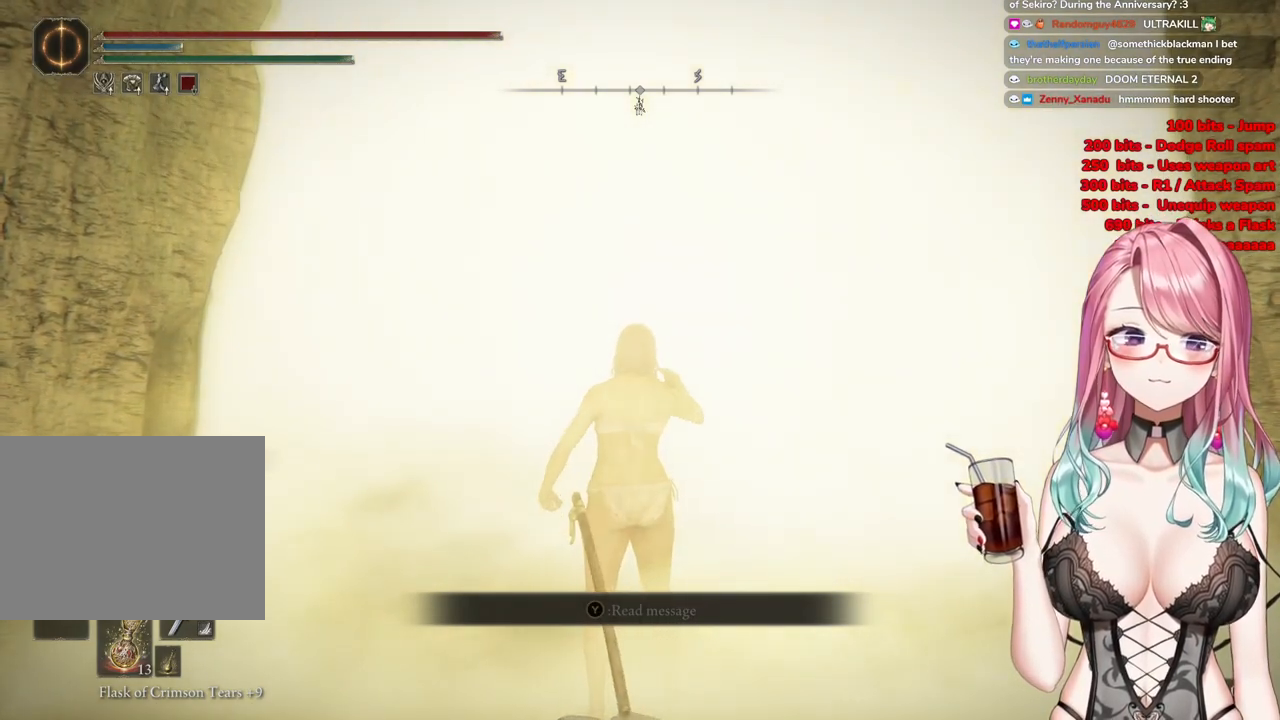
{"buttons": [], "left_stick": "up", "right_stick": "center", "events": []}
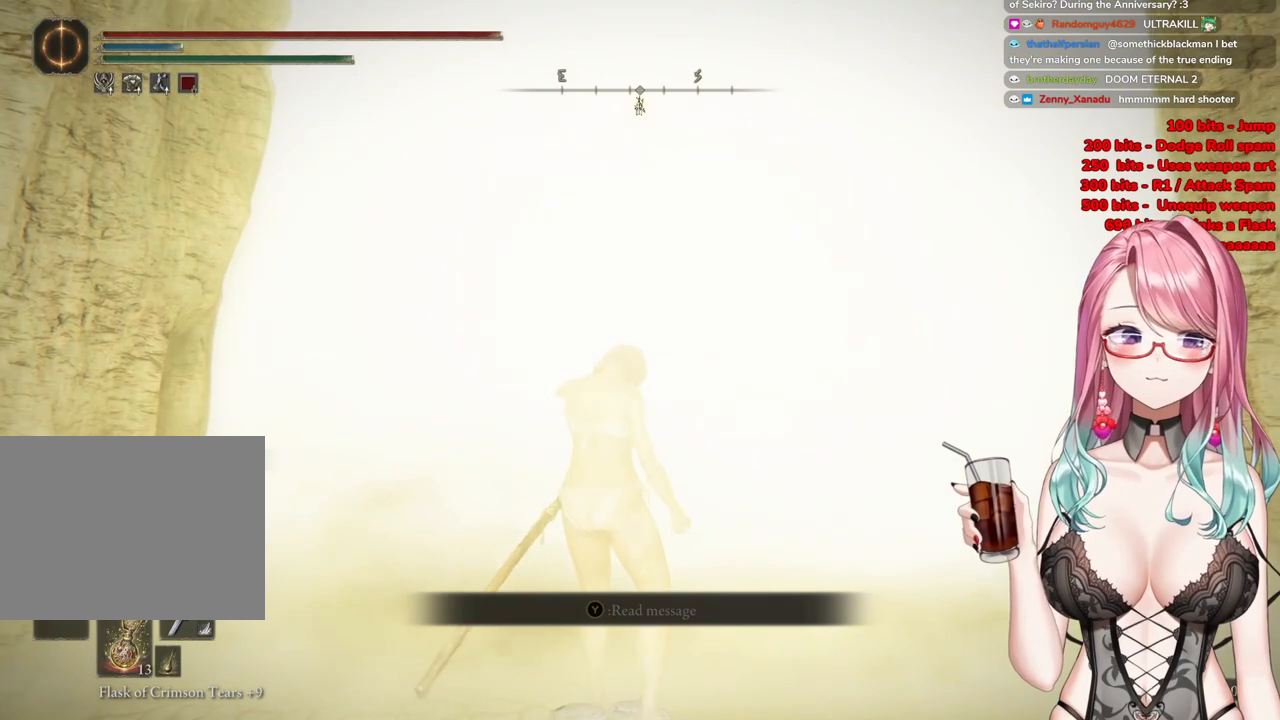
{"buttons": ["START"], "left_stick": "up", "right_stick": "center", "events": [[183, "START", "down"], [333, "START", "up"], [400, "START", "down"]]}
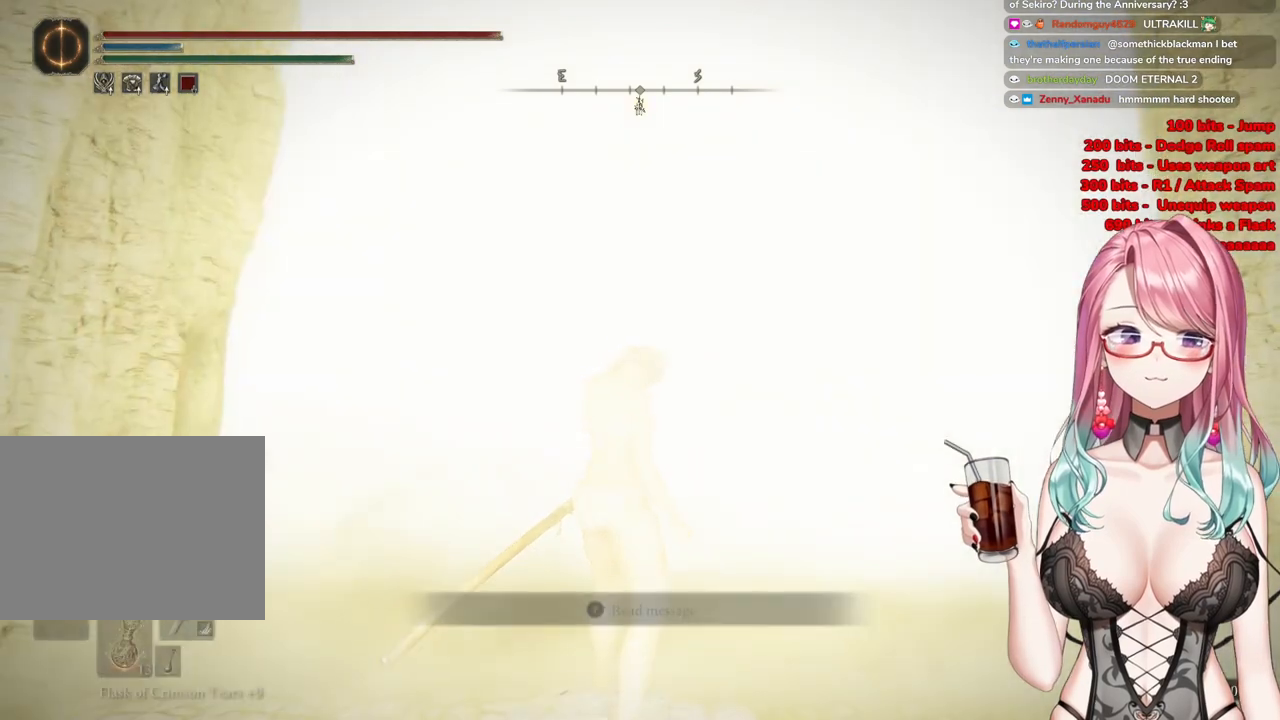
{"buttons": [], "left_stick": "up", "right_stick": "center", "events": [[200, "START", "up"]]}
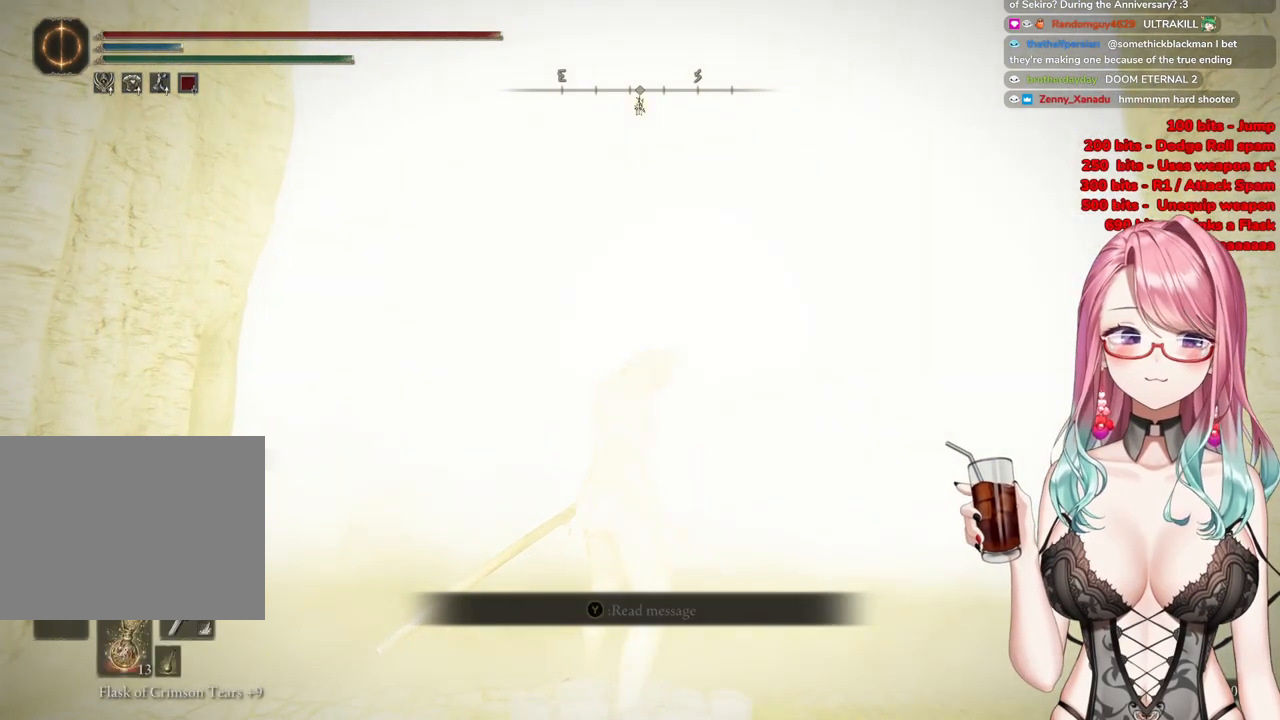
{"buttons": [], "left_stick": "up", "right_stick": "center", "events": []}
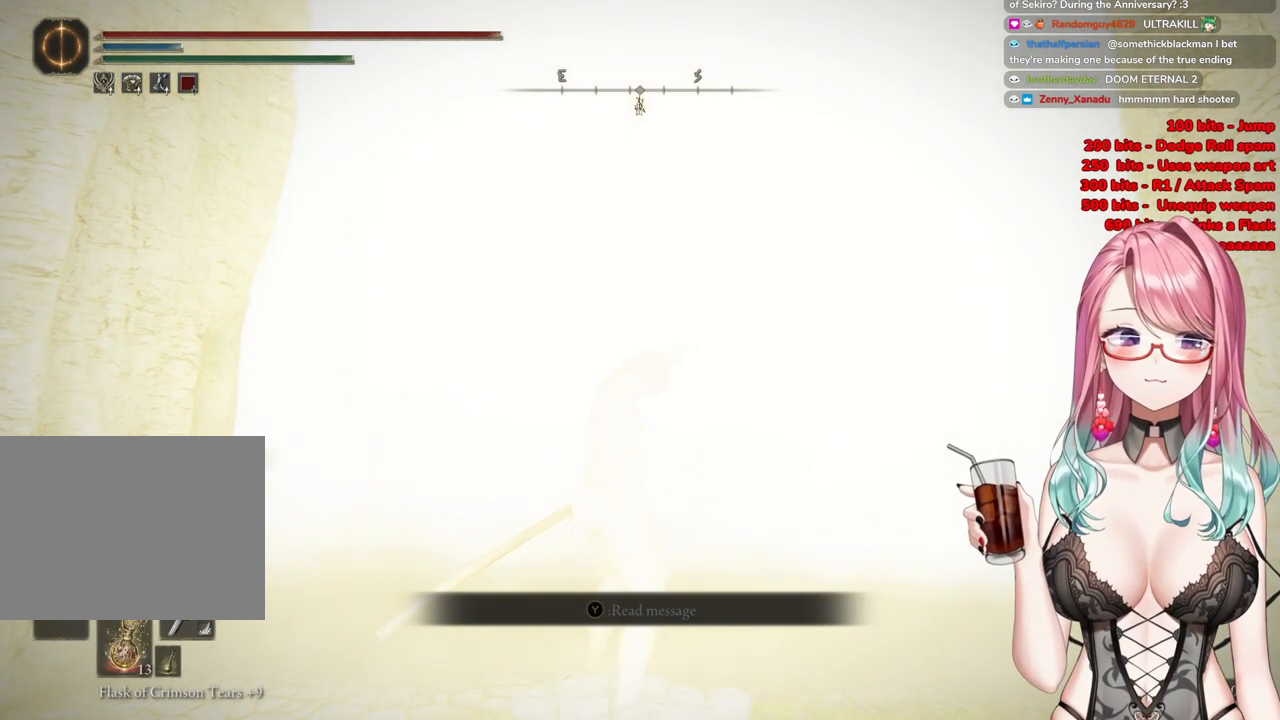
{"buttons": [], "left_stick": "up", "right_stick": "center", "events": []}
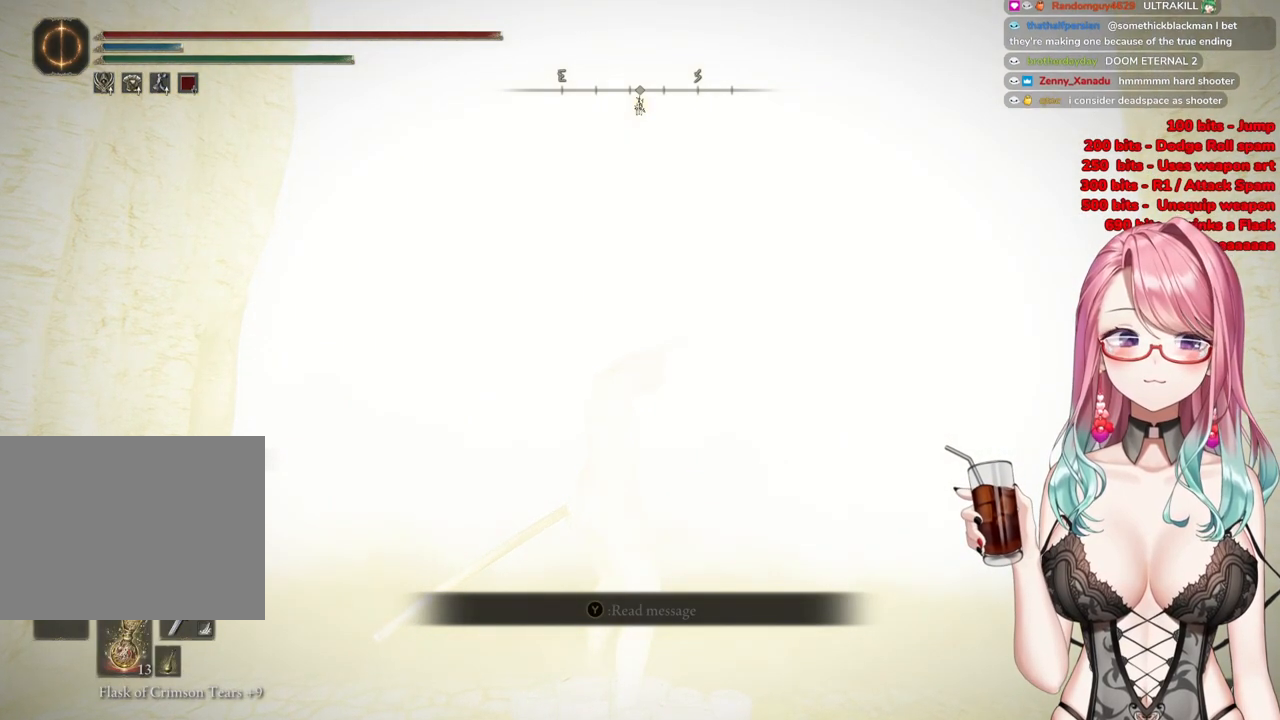
{"buttons": ["START"], "left_stick": "up", "right_stick": "center", "events": [[333, "START", "down"]]}
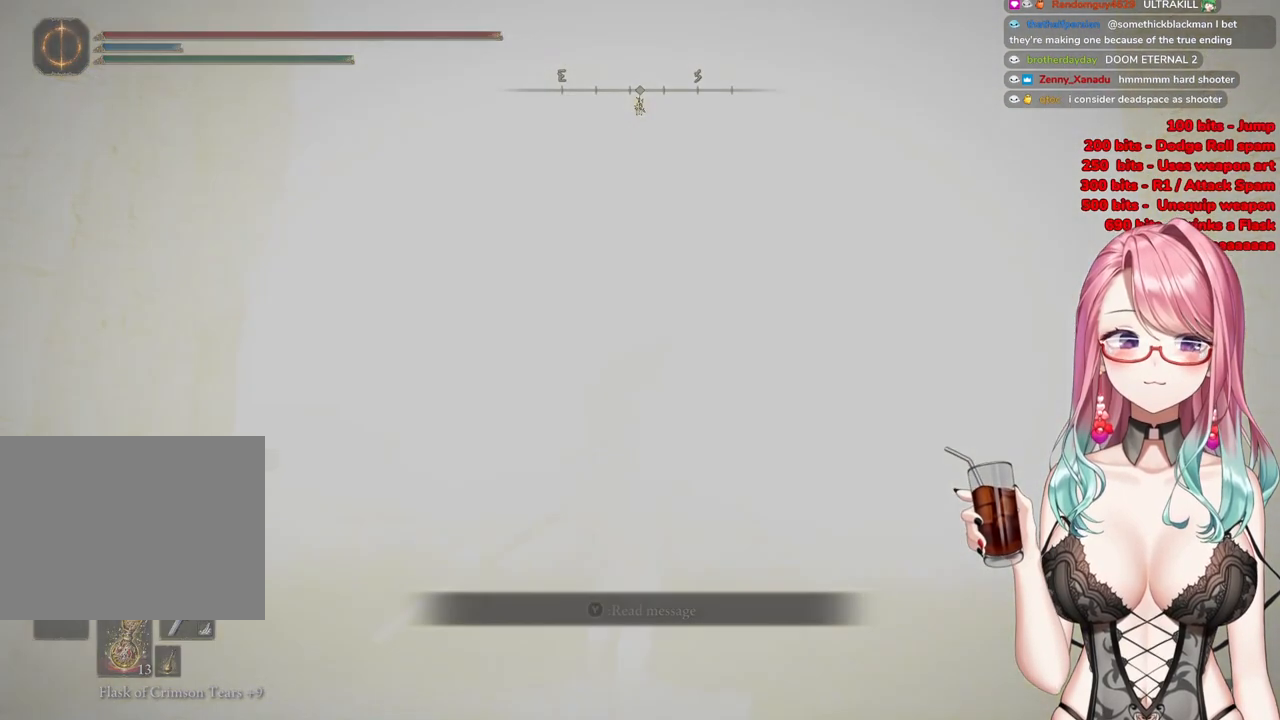
{"buttons": [], "left_stick": "up", "right_stick": "center", "events": [[50, "START", "up"], [234, "START", "down"], [334, "START", "up"]]}
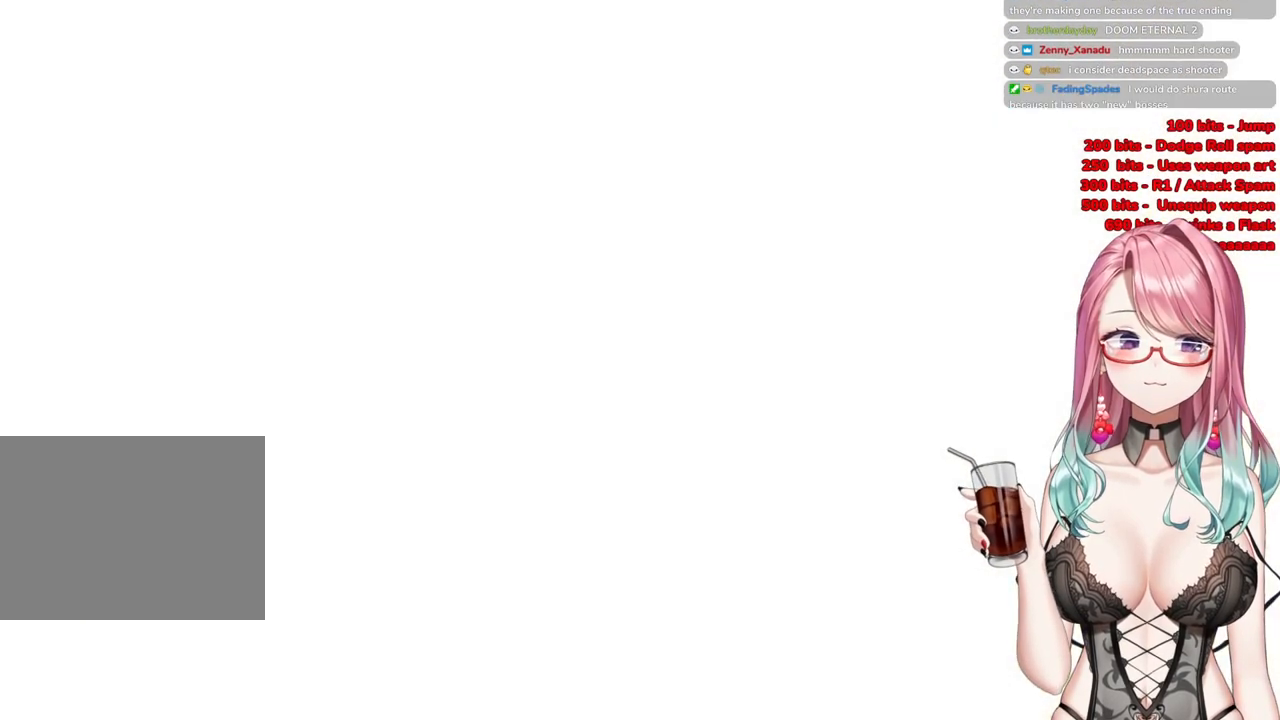
{"buttons": [], "left_stick": "up", "right_stick": "center", "events": []}
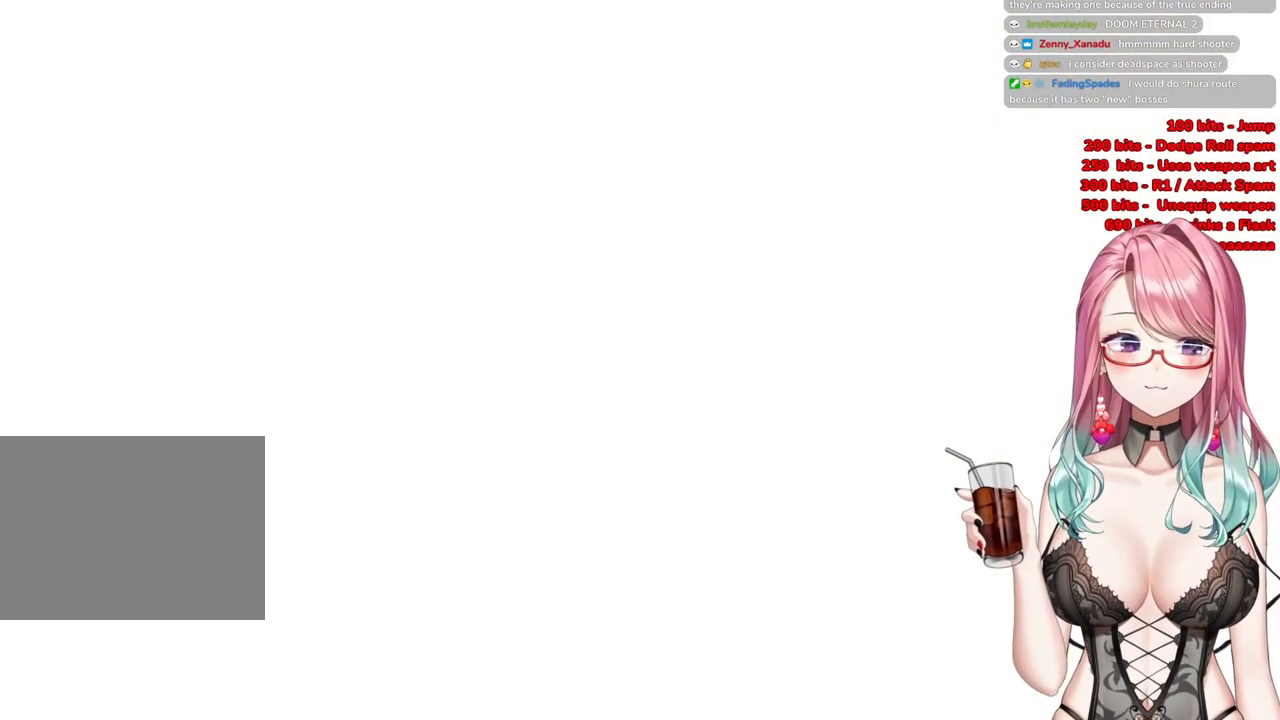
{"buttons": [], "left_stick": "up", "right_stick": "center", "events": []}
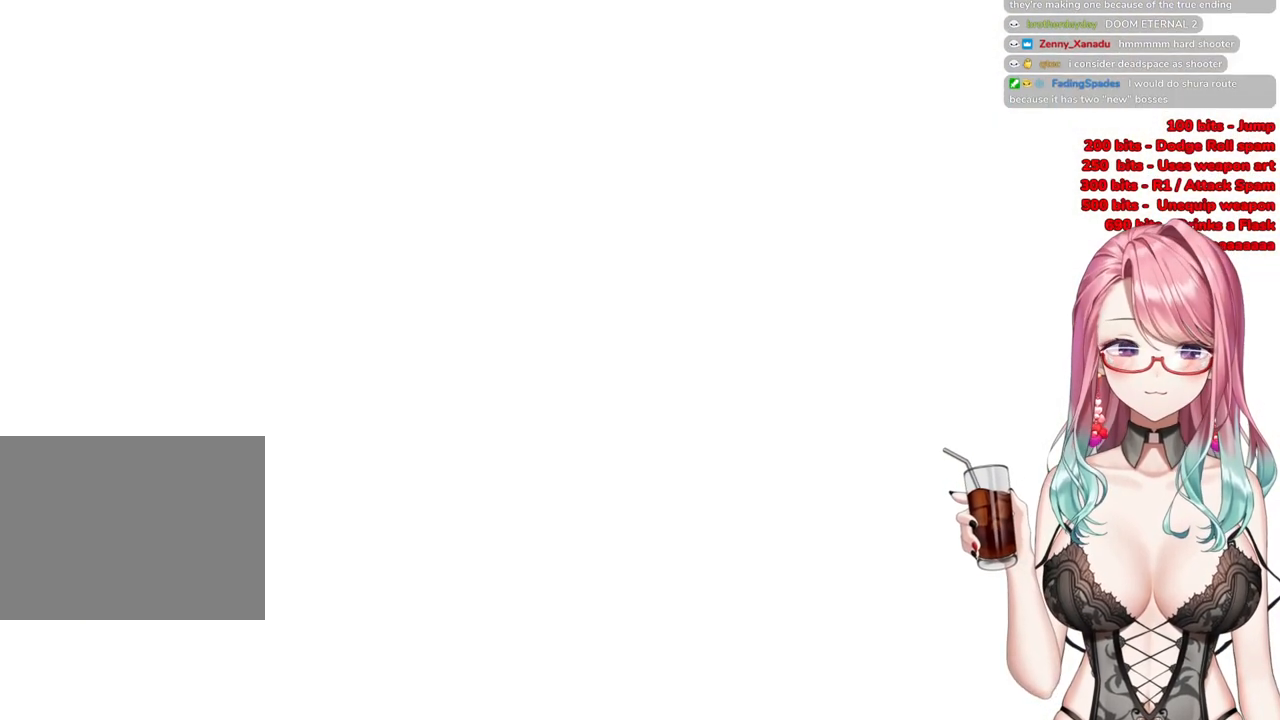
{"buttons": ["START"], "left_stick": "up", "right_stick": "center", "events": [[500, "START", "down"]]}
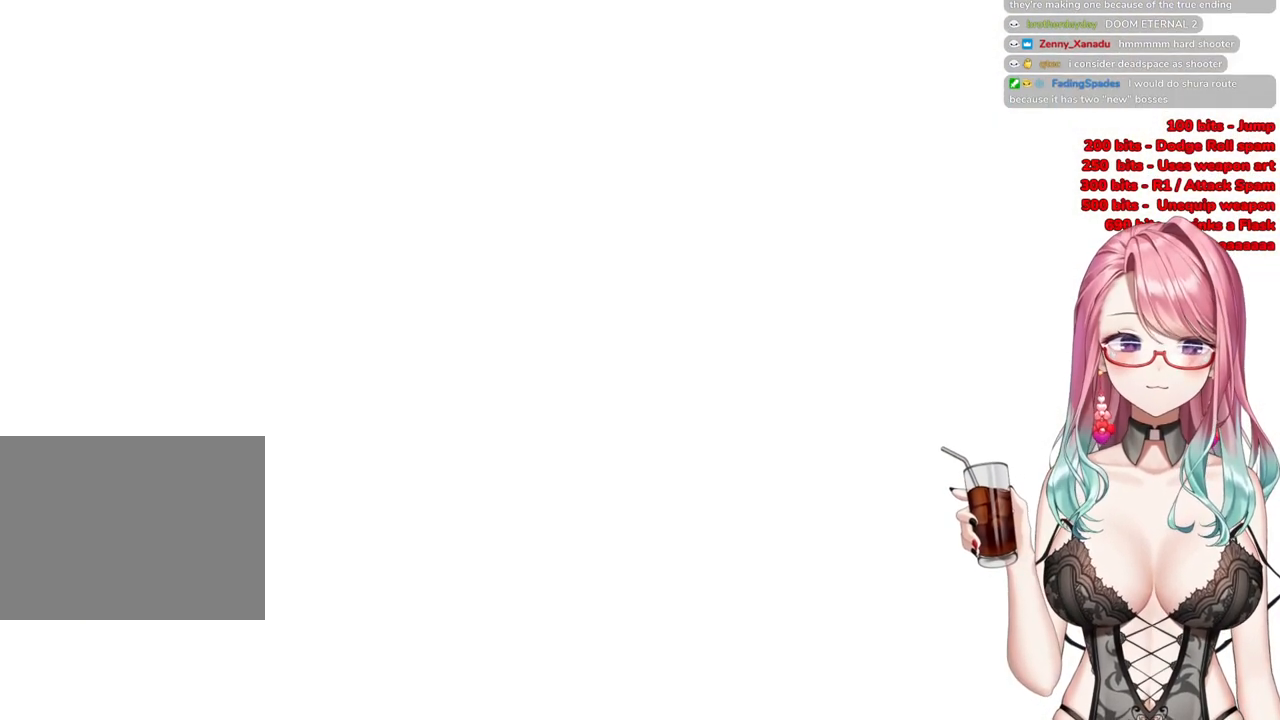
{"buttons": ["START"], "left_stick": "up", "right_stick": "center", "events": [[134, "START", "up"], [484, "START", "down"]]}
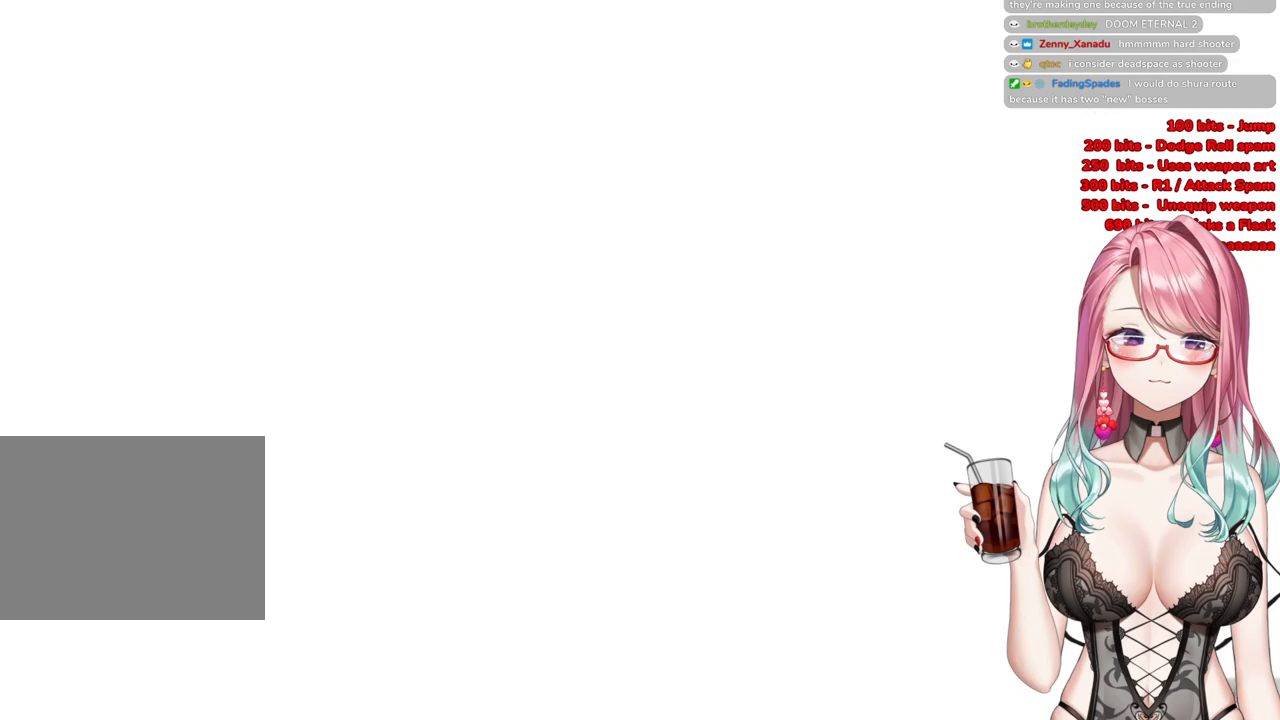
{"buttons": [], "left_stick": "up", "right_stick": "center", "events": [[133, "START", "up"]]}
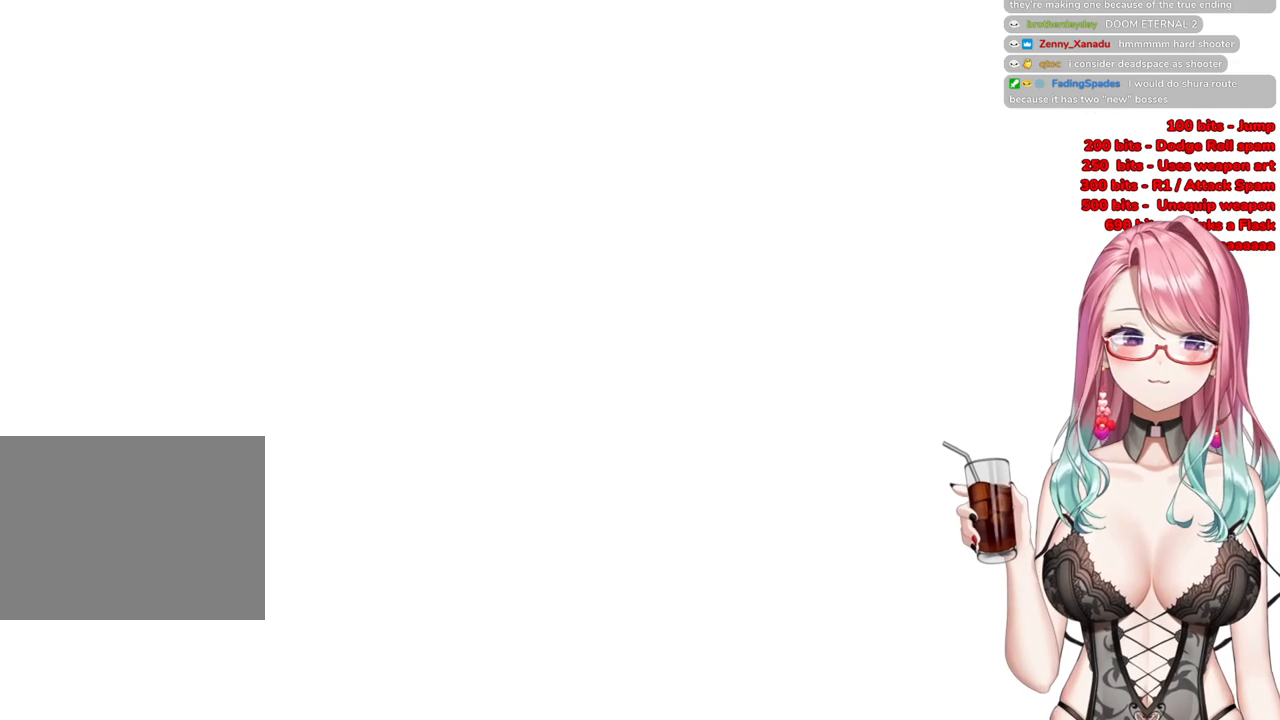
{"buttons": [], "left_stick": "up", "right_stick": "center", "events": [[234, "R3", "down"], [401, "R3", "up"]]}
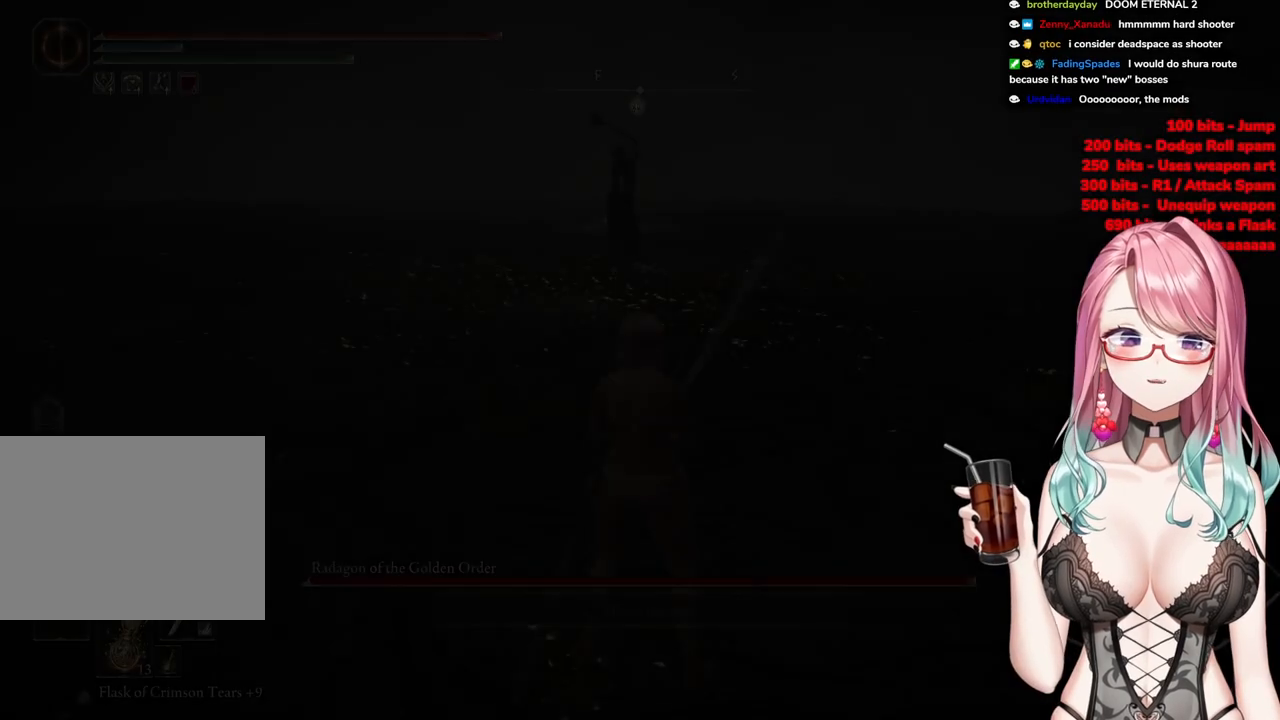
{"buttons": ["CIRCLE"], "left_stick": "up", "right_stick": "center", "events": [[417, "CIRCLE", "down"]]}
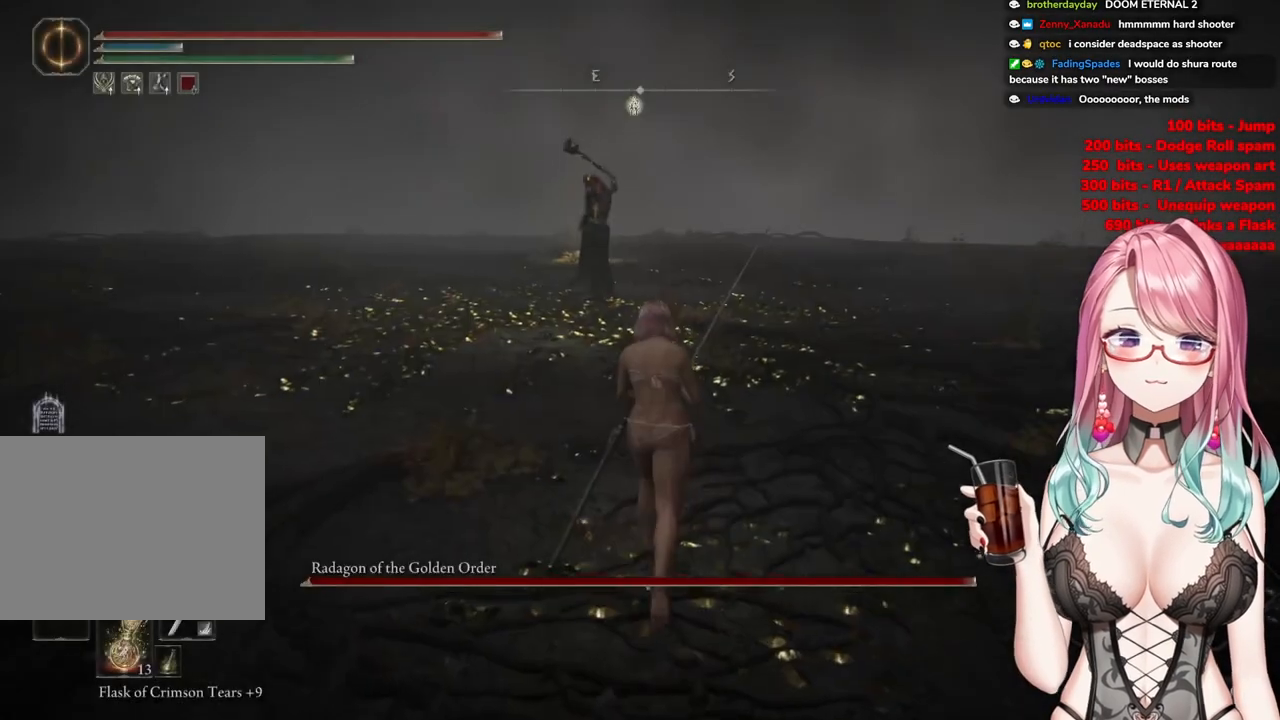
{"buttons": [], "left_stick": "up", "right_stick": "center", "events": [[267, "CIRCLE", "up"], [384, "R3", "down"], [484, "R3", "up"]]}
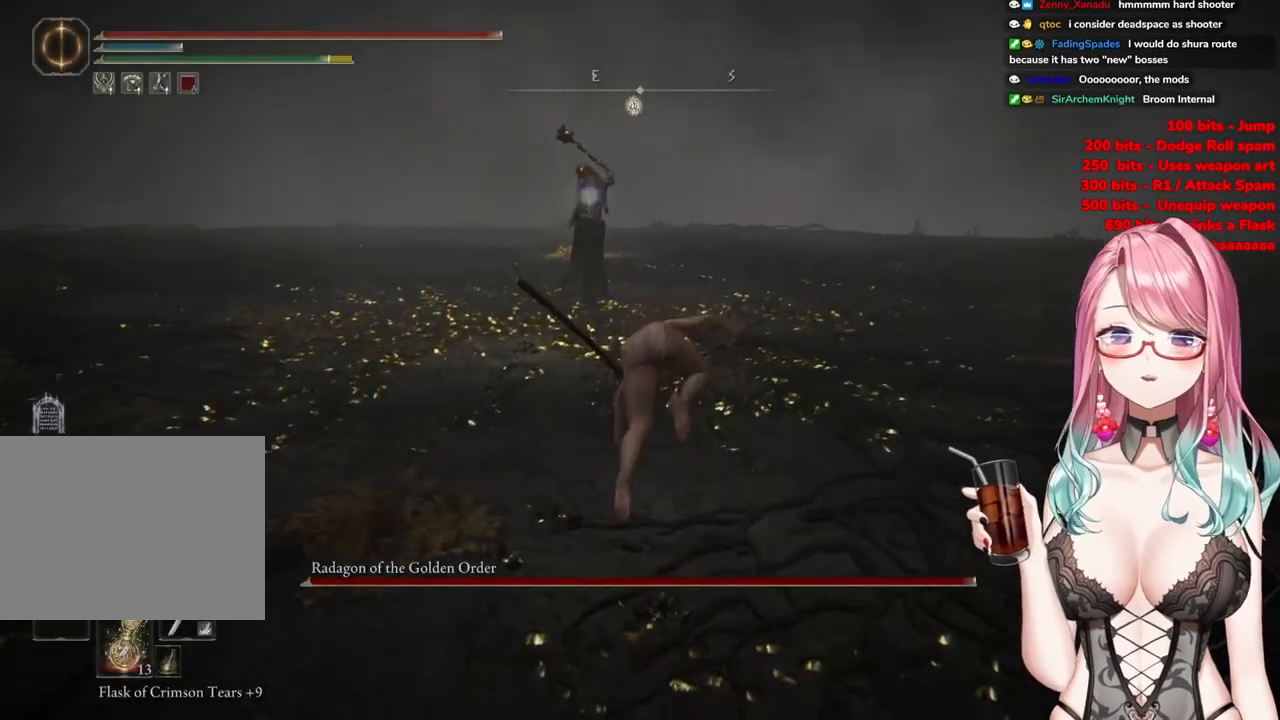
{"buttons": ["CIRCLE"], "left_stick": "up", "right_stick": "center", "events": [[167, "CIRCLE", "down"]]}